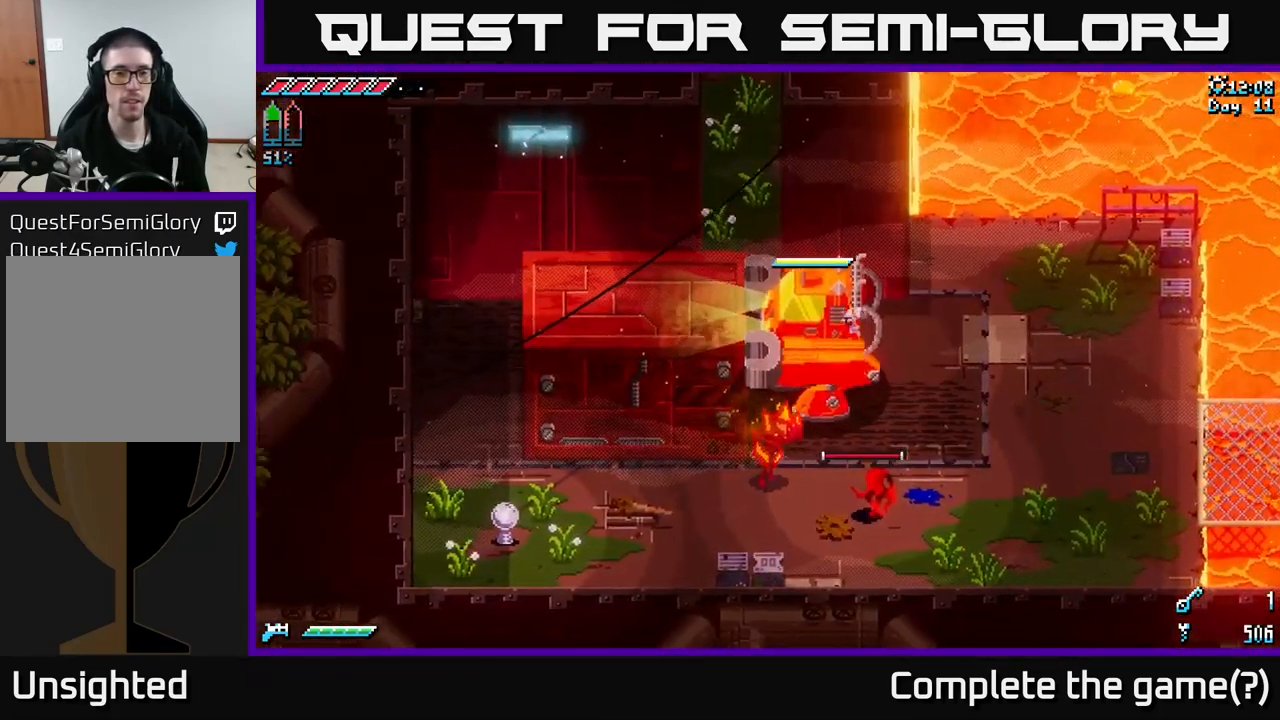
Gameplay with a controller (Xbox layout); each line is a JSON object with the inputs held at the frame after it. "events" lists button and stick changes between this image and that frame as [ms after this image, input, new state], when the widget could be followed in between.
{"buttons": [], "left_stick": "left", "right_stick": "center", "events": []}
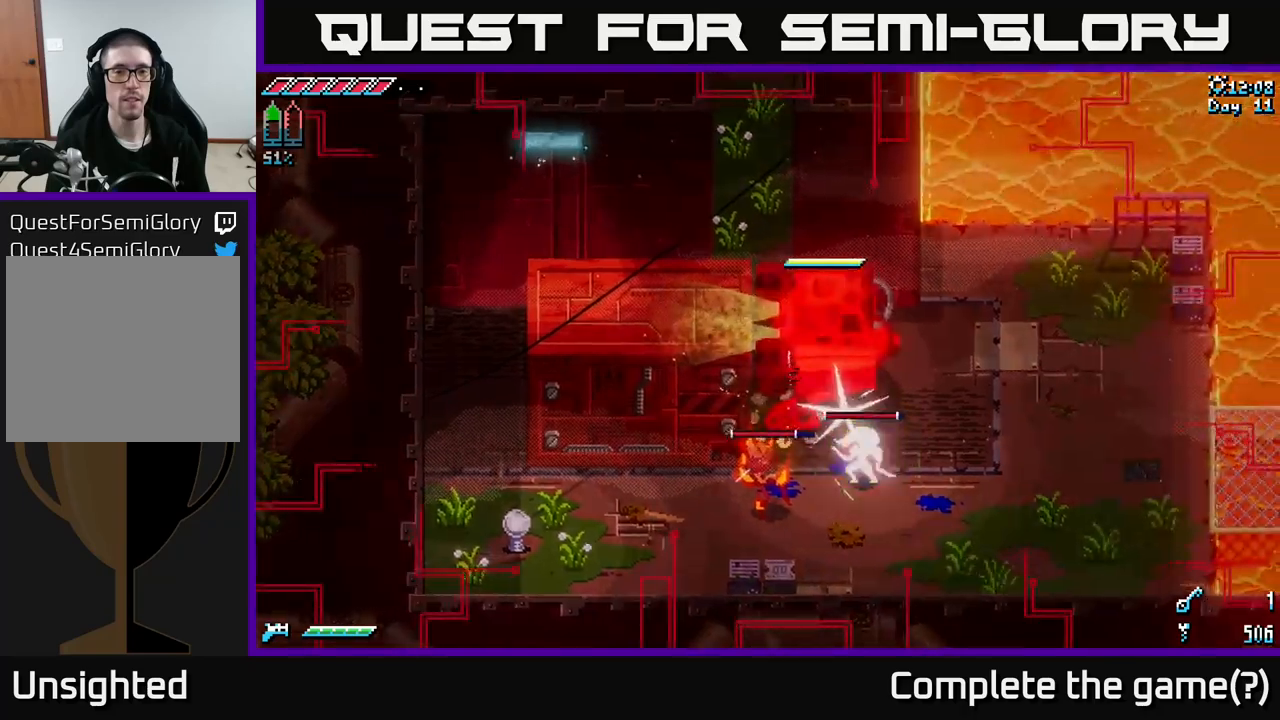
{"buttons": [], "left_stick": "left", "right_stick": "center", "events": []}
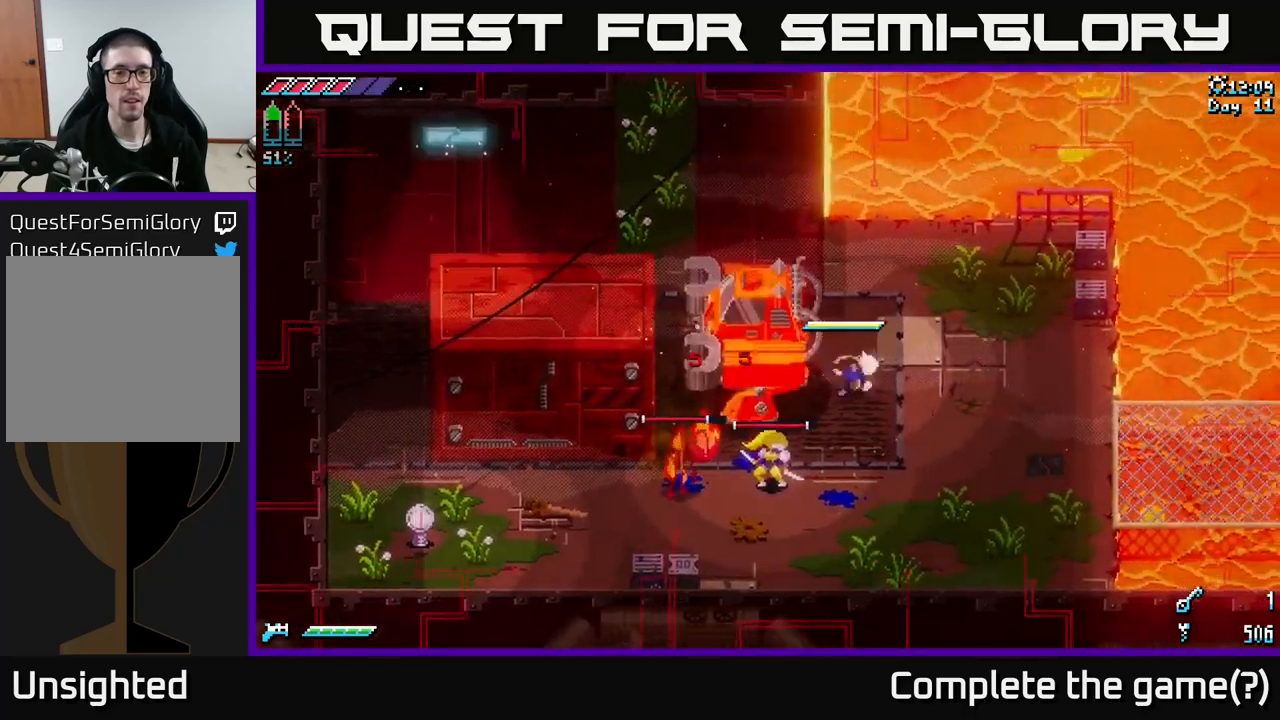
{"buttons": [], "left_stick": "right", "right_stick": "center", "events": [[17, "left_stick", "down"], [267, "left_stick", "down-right"], [400, "left_stick", "right"]]}
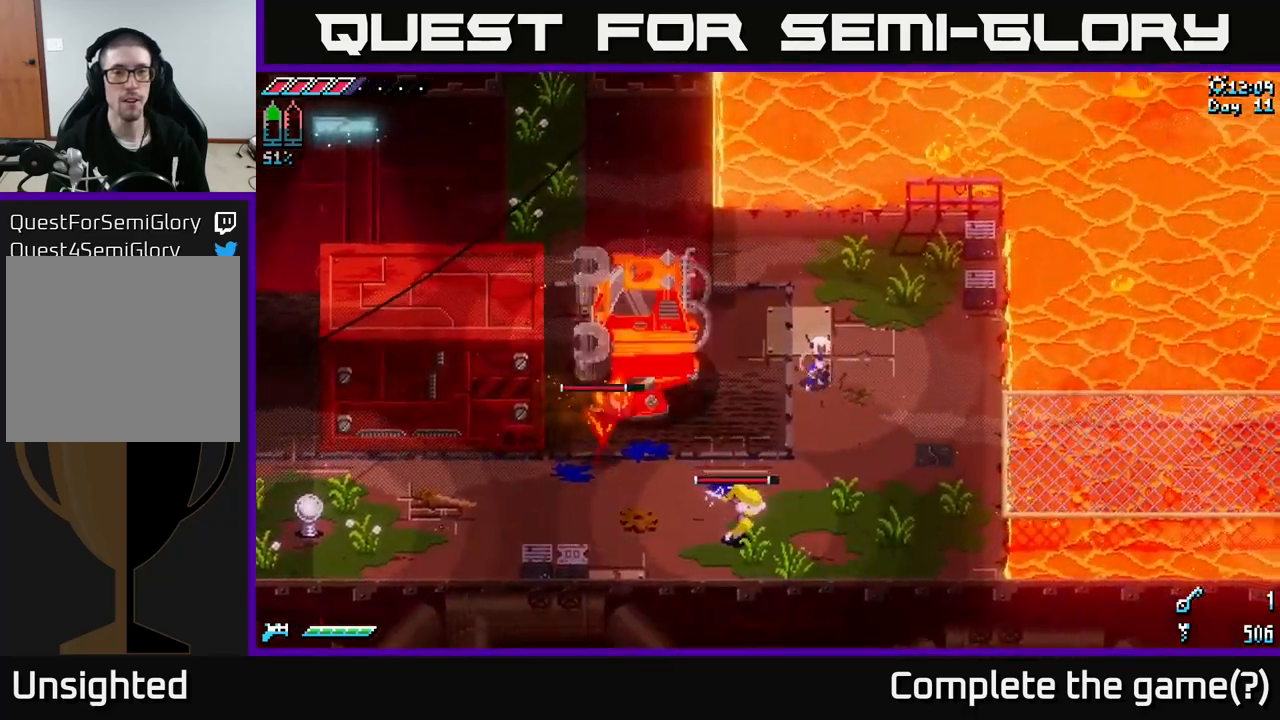
{"buttons": [], "left_stick": "down-right", "right_stick": "center", "events": [[67, "left_stick", "down"], [150, "left_stick", "down-left"], [334, "R2", "down"], [384, "left_stick", "down"], [467, "R2", "up"], [484, "left_stick", "down-right"]]}
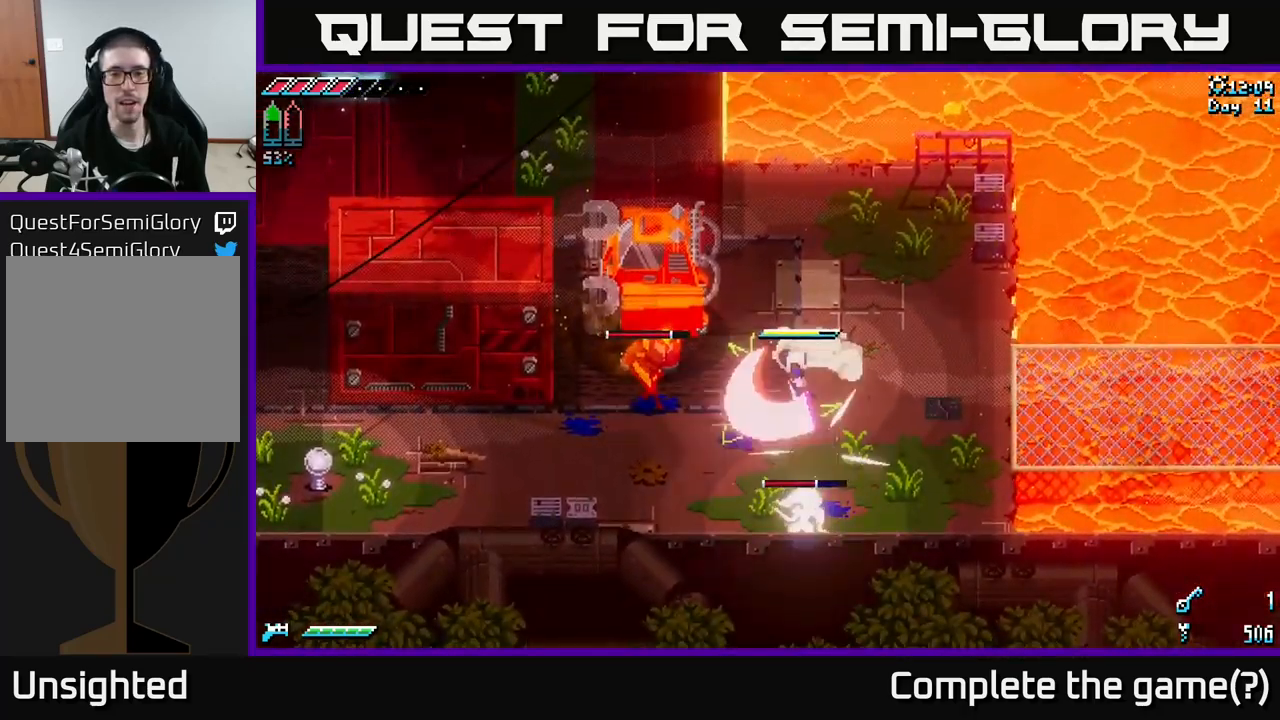
{"buttons": ["R2"], "left_stick": "down", "right_stick": "center", "events": [[317, "left_stick", "down"], [417, "R2", "down"]]}
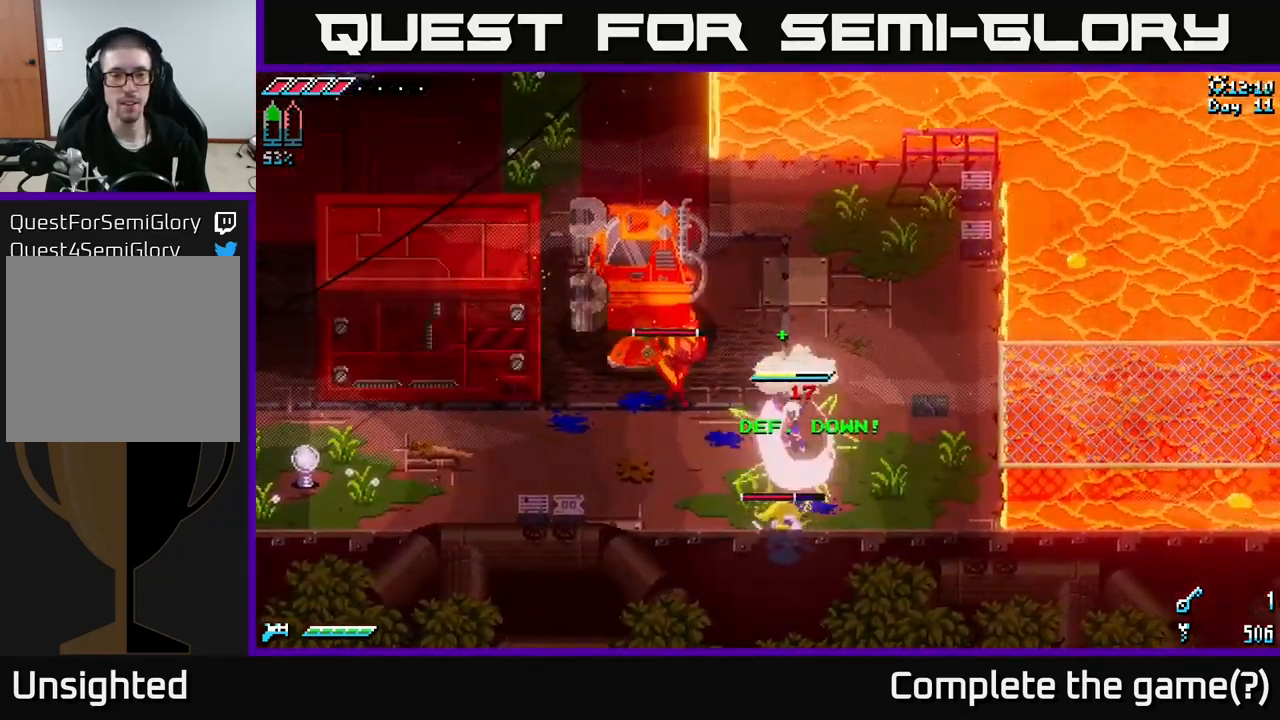
{"buttons": ["R2"], "left_stick": "left", "right_stick": "center", "events": [[100, "R2", "up"], [167, "left_stick", "right"], [317, "left_stick", "up"], [417, "left_stick", "left"], [467, "R2", "down"]]}
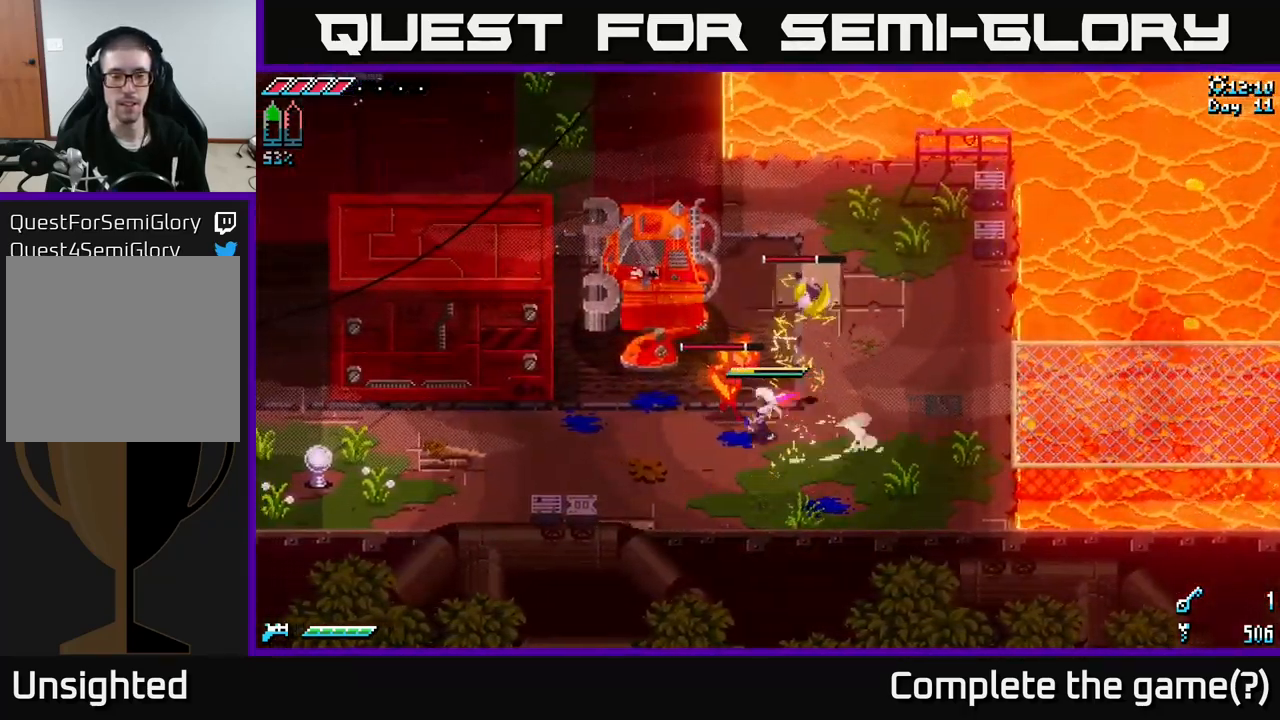
{"buttons": [], "left_stick": "down-right", "right_stick": "center", "events": [[34, "left_stick", "center"], [84, "R2", "up"], [200, "left_stick", "right"], [267, "left_stick", "down-right"]]}
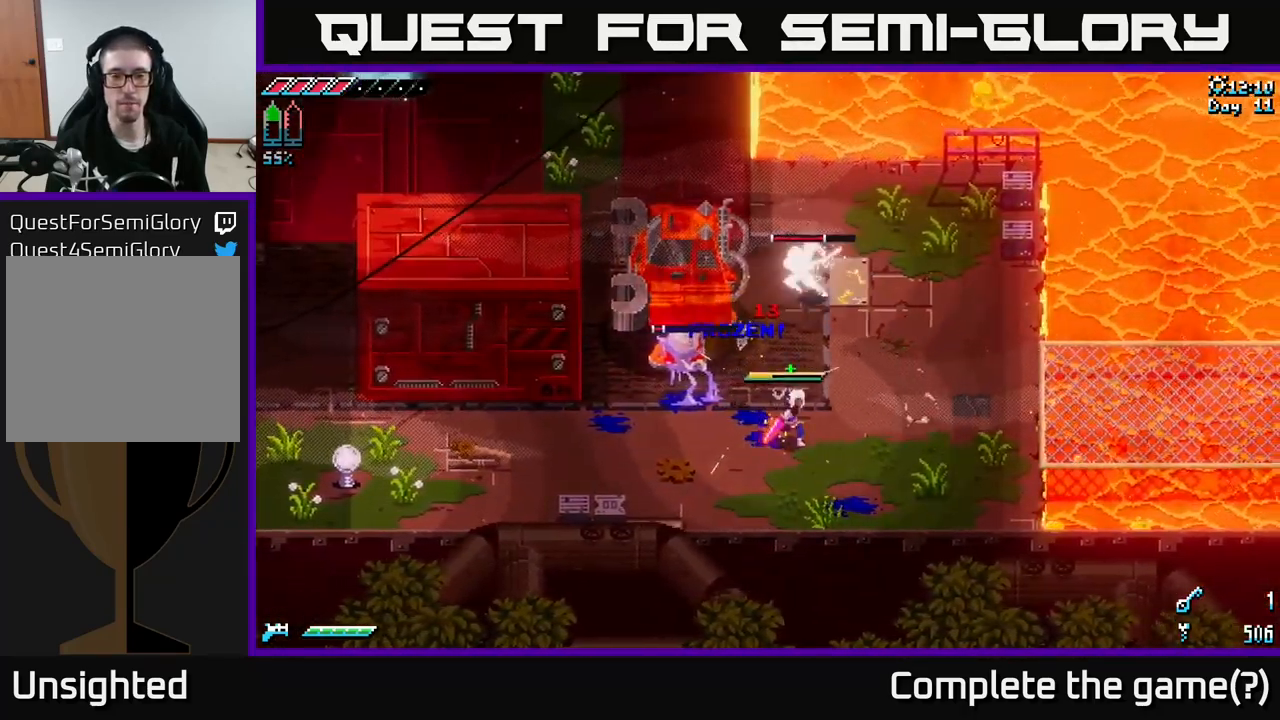
{"buttons": [], "left_stick": "right", "right_stick": "up-left", "events": [[34, "left_stick", "right"], [100, "right_stick", "up"], [350, "L2", "down"], [384, "right_stick", "up-left"], [484, "L2", "up"]]}
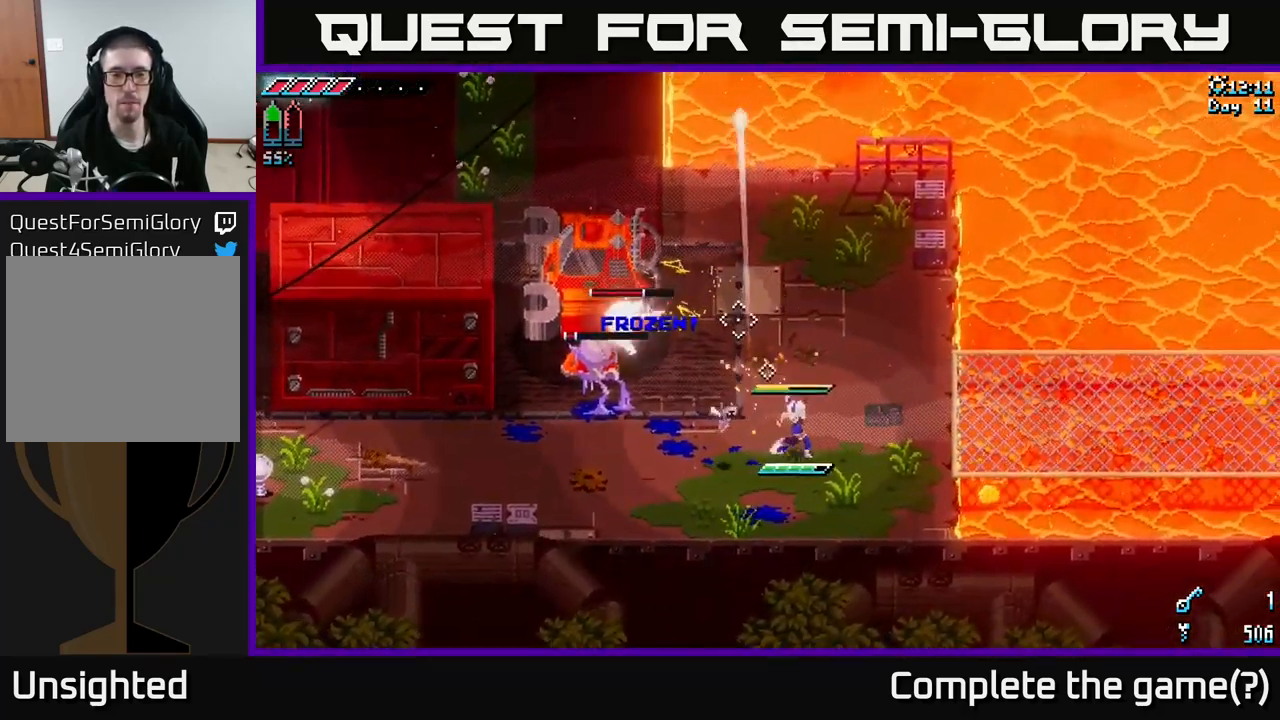
{"buttons": [], "left_stick": "center", "right_stick": "left", "events": [[250, "left_stick", "center"], [284, "right_stick", "left"], [400, "L2", "down"], [484, "L2", "up"]]}
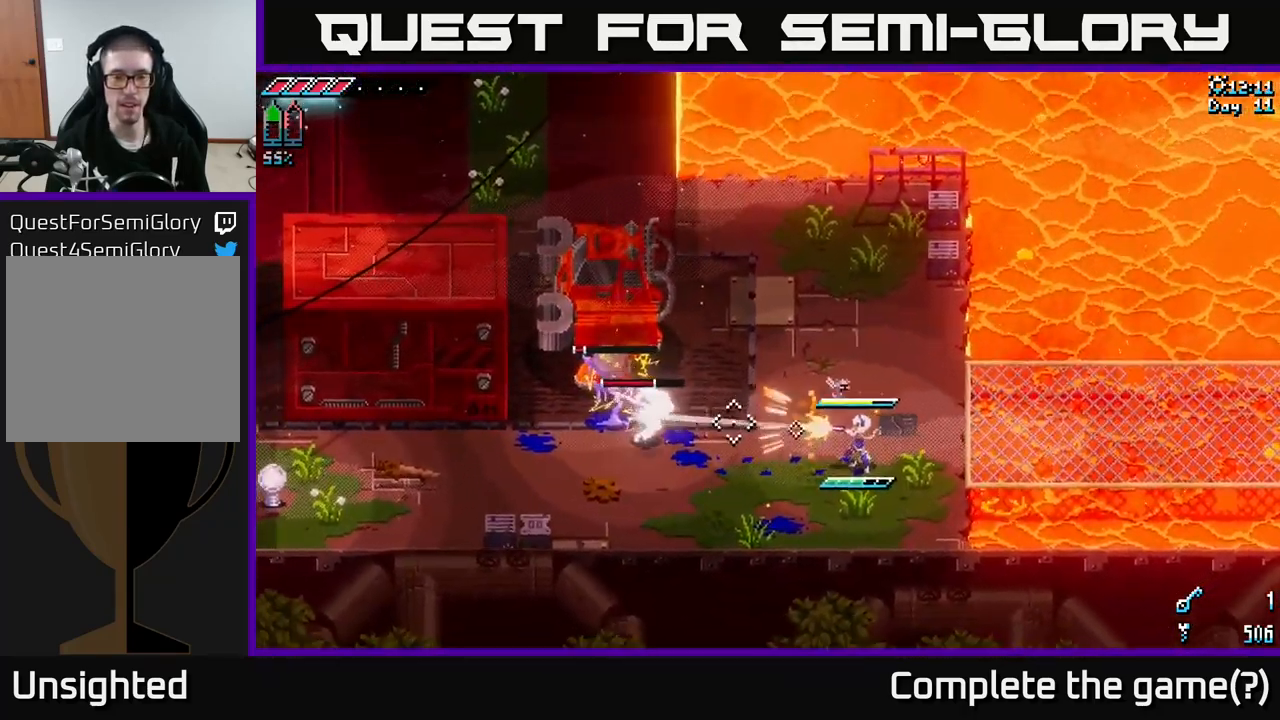
{"buttons": [], "left_stick": "center", "right_stick": "left", "events": [[100, "left_stick", "down-left"], [167, "L2", "down"], [200, "left_stick", "center"], [250, "L2", "up"], [334, "L2", "down"], [417, "L2", "up"]]}
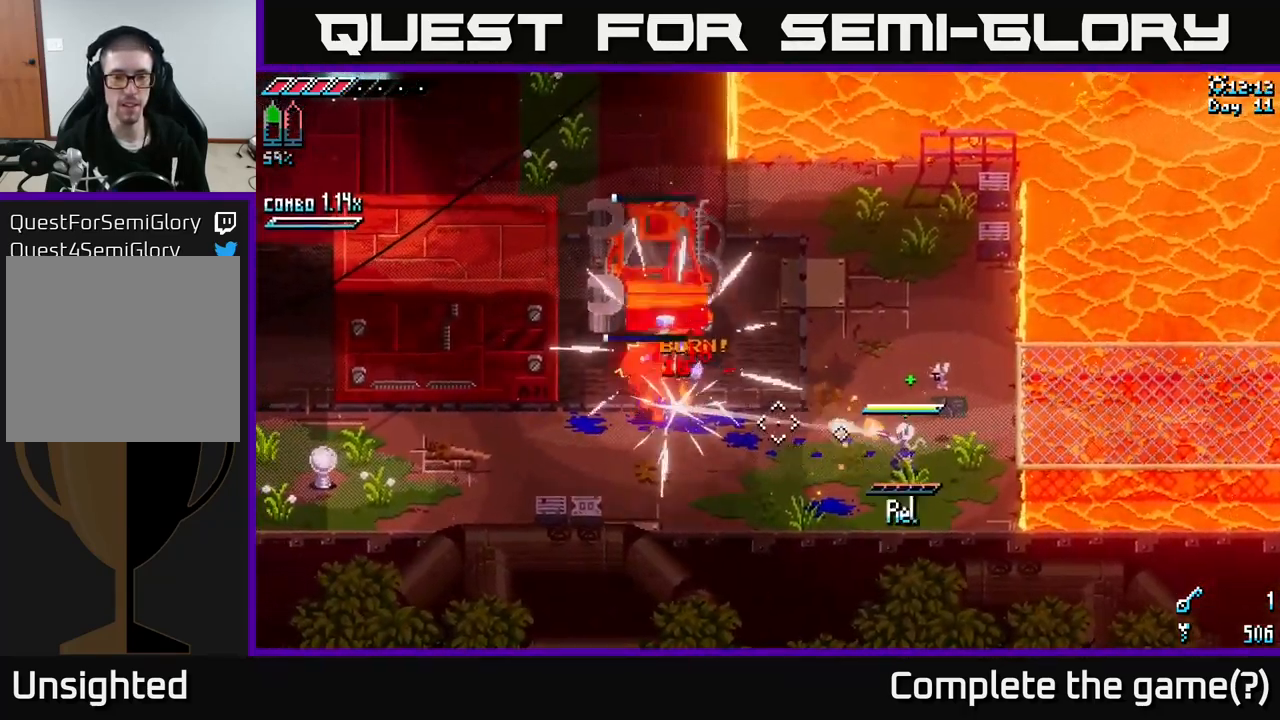
{"buttons": [], "left_stick": "up-left", "right_stick": "up-left", "events": [[17, "L2", "down"], [67, "L2", "up"], [100, "left_stick", "left"], [234, "right_stick", "up-left"], [284, "left_stick", "center"], [500, "left_stick", "up-left"]]}
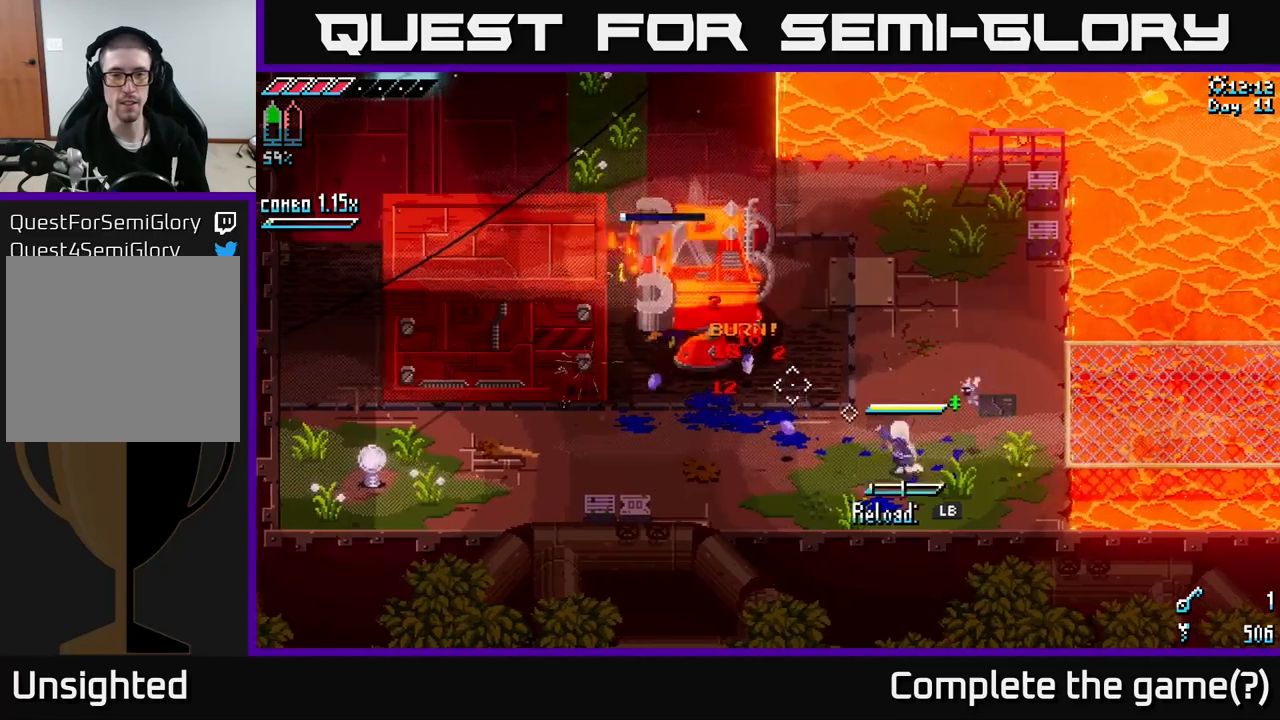
{"buttons": [], "left_stick": "up-left", "right_stick": "up-left", "events": [[33, "L1", "down"], [150, "L1", "up"]]}
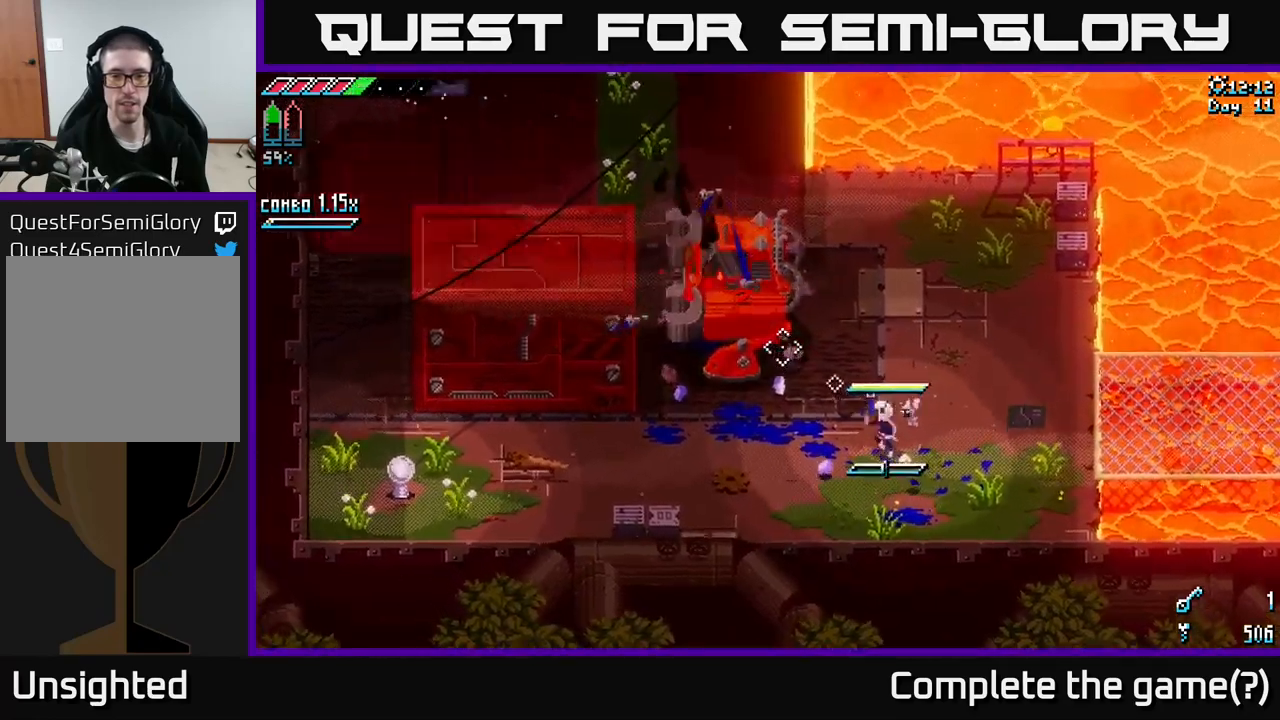
{"buttons": [], "left_stick": "up", "right_stick": "center", "events": [[50, "L1", "down"], [183, "L1", "up"], [400, "right_stick", "center"], [500, "left_stick", "up"]]}
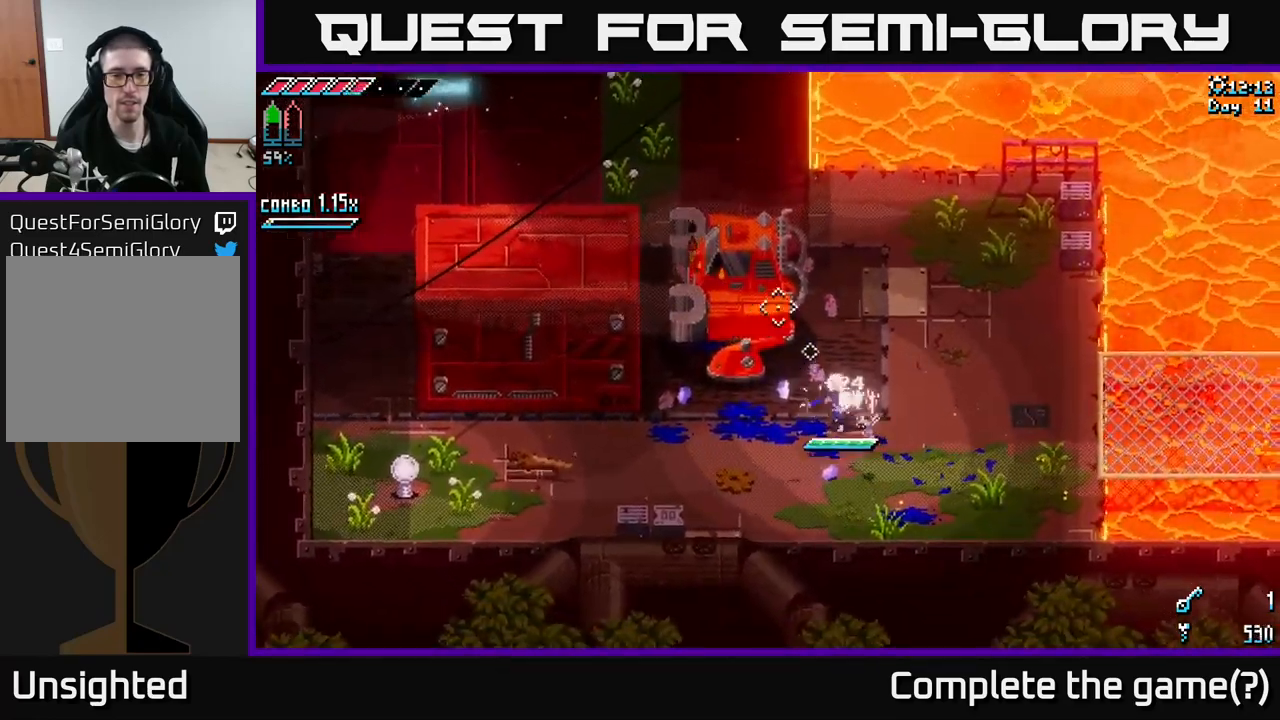
{"buttons": [], "left_stick": "up-left", "right_stick": "center", "events": [[233, "left_stick", "up-left"]]}
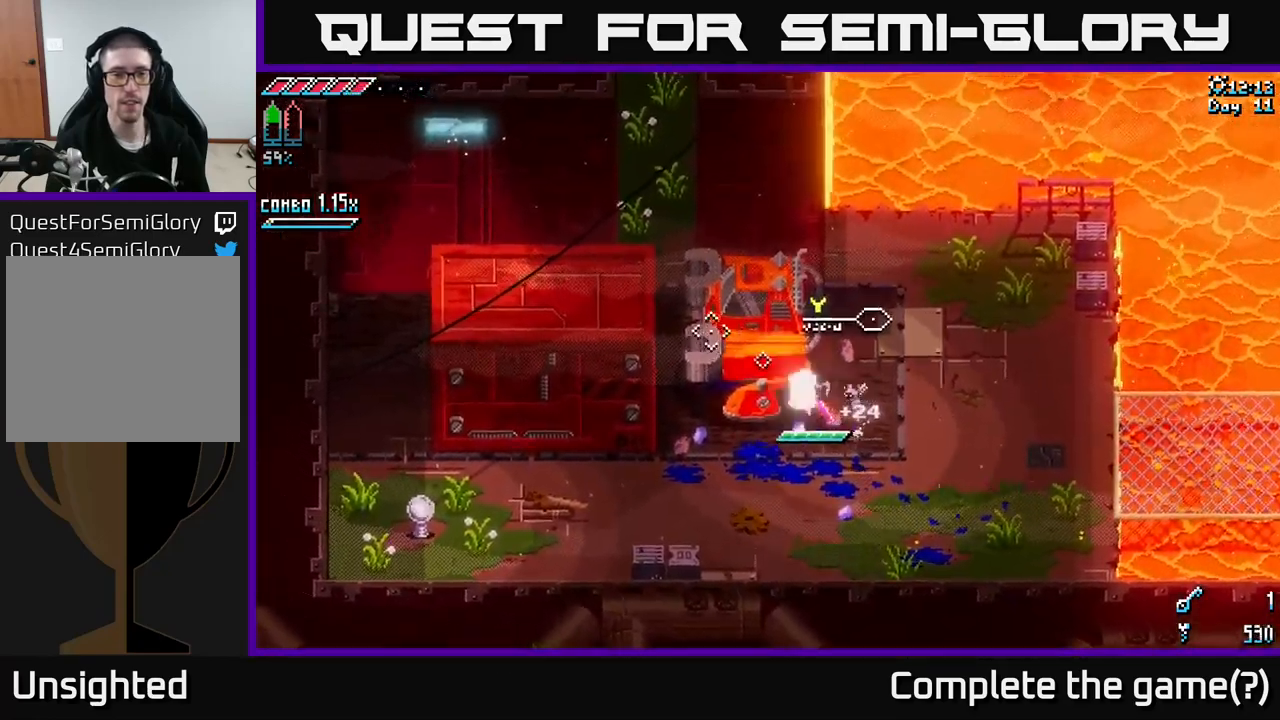
{"buttons": [], "left_stick": "left", "right_stick": "center", "events": [[50, "Y", "down"], [50, "left_stick", "center"], [116, "Y", "up"], [200, "left_stick", "left"]]}
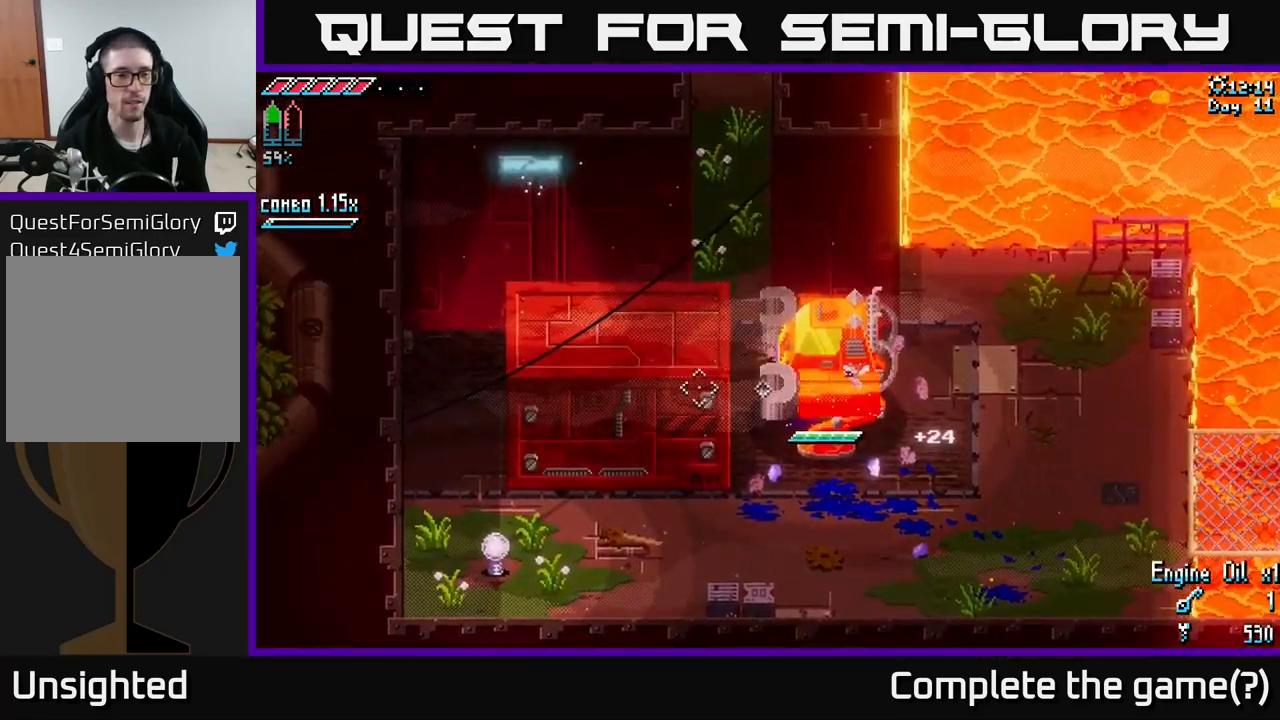
{"buttons": [], "left_stick": "left", "right_stick": "center", "events": []}
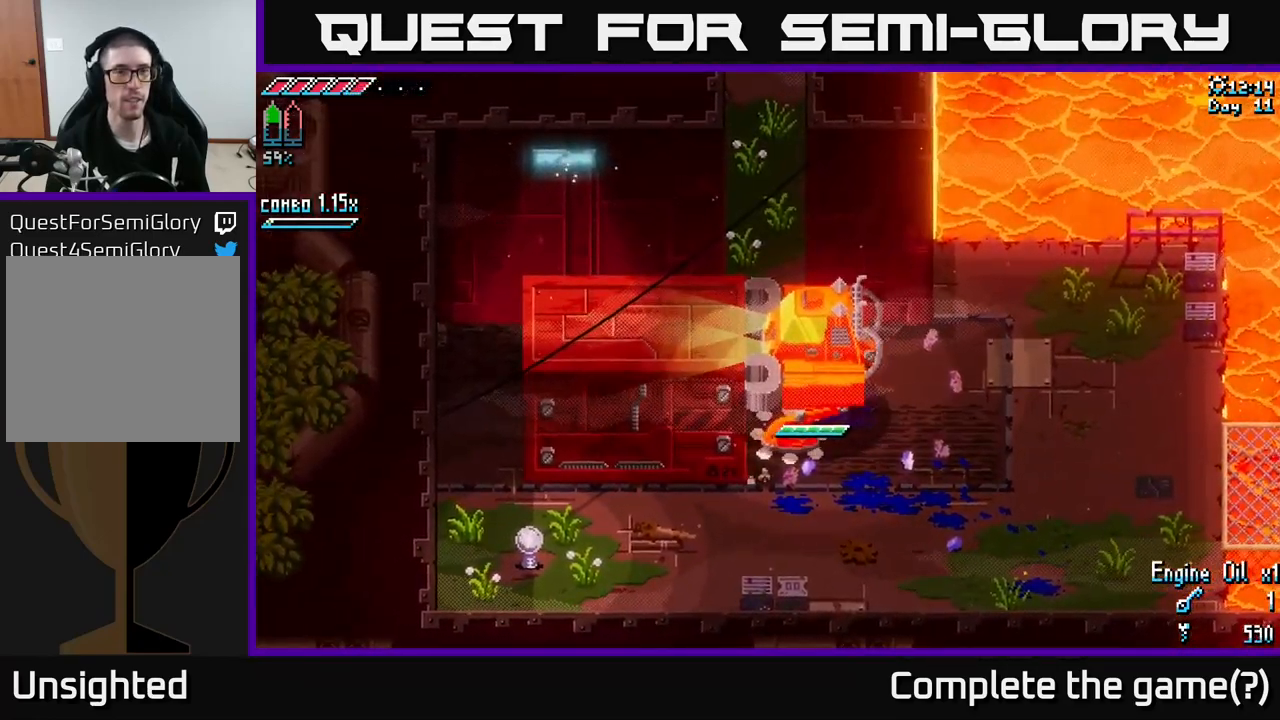
{"buttons": [], "left_stick": "left", "right_stick": "center", "events": []}
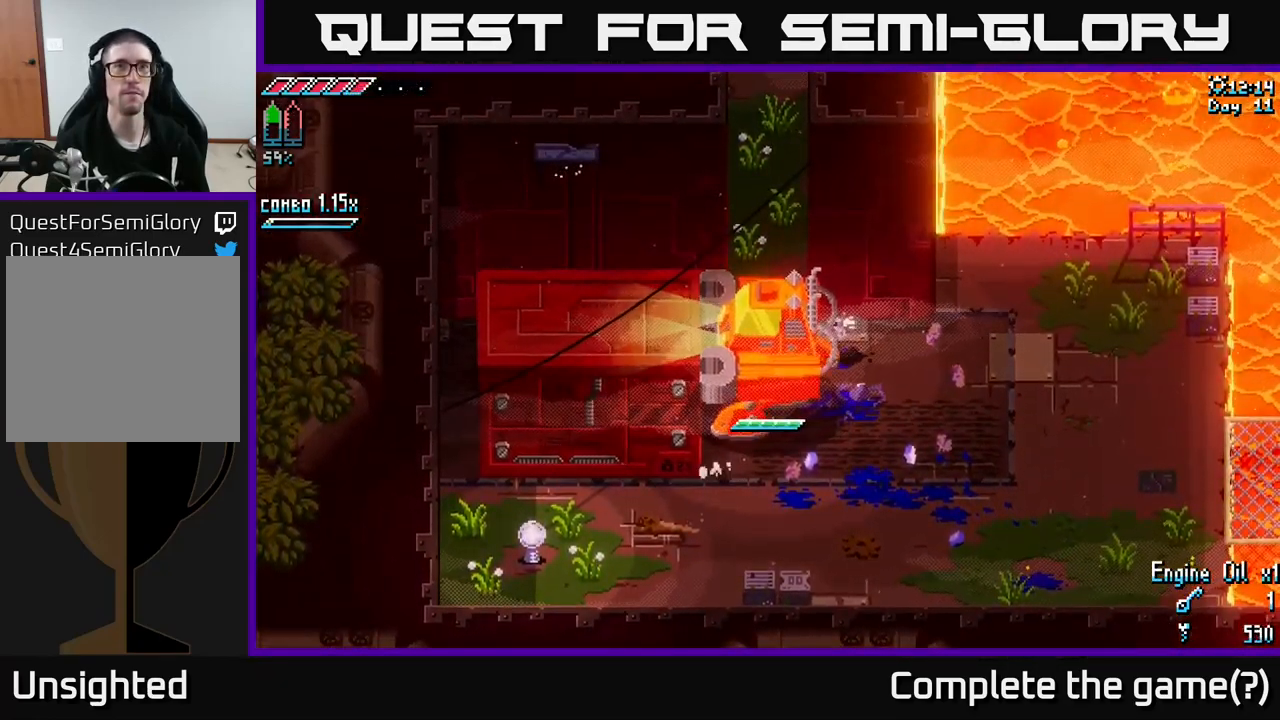
{"buttons": [], "left_stick": "left", "right_stick": "center", "events": []}
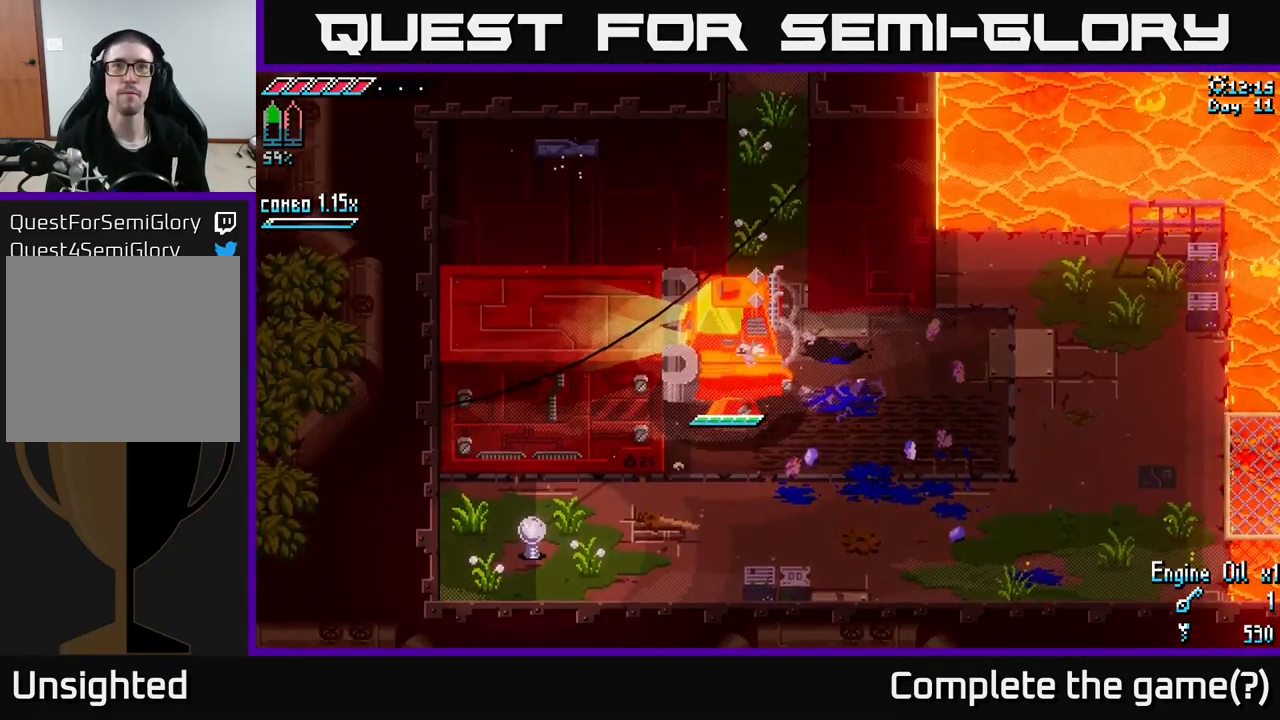
{"buttons": [], "left_stick": "right", "right_stick": "center", "events": [[316, "left_stick", "right"]]}
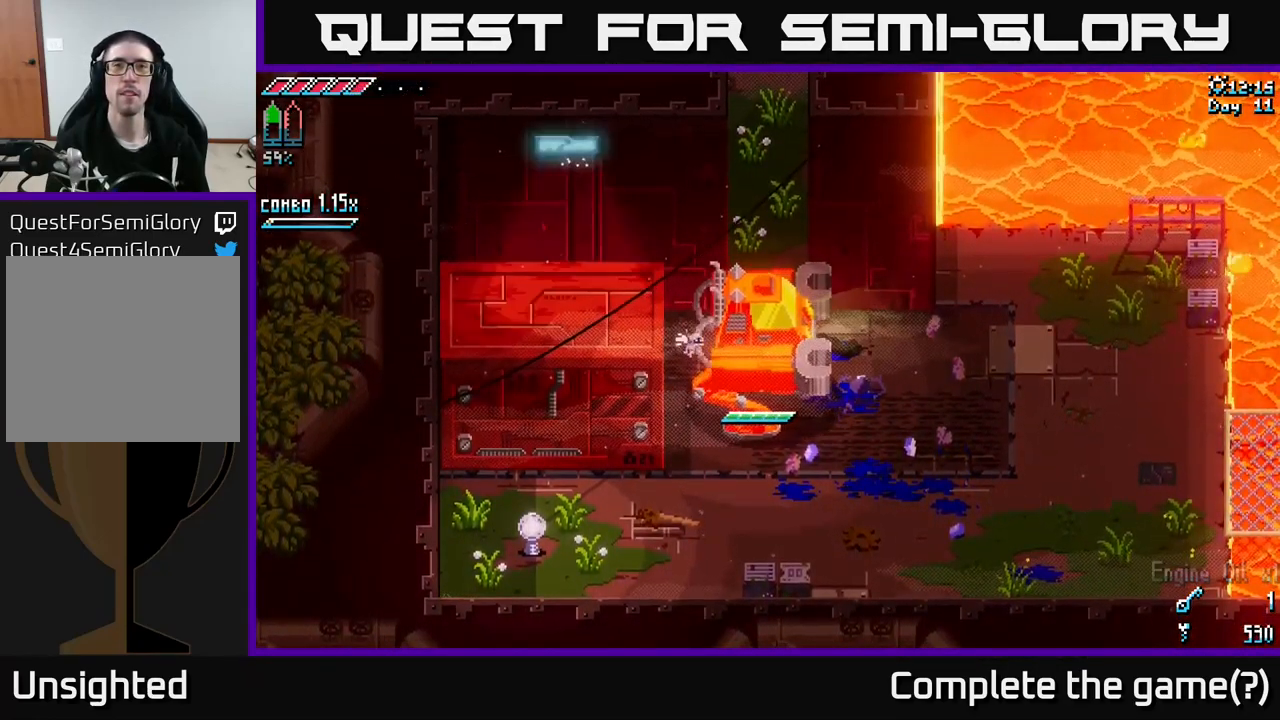
{"buttons": [], "left_stick": "right", "right_stick": "center", "events": []}
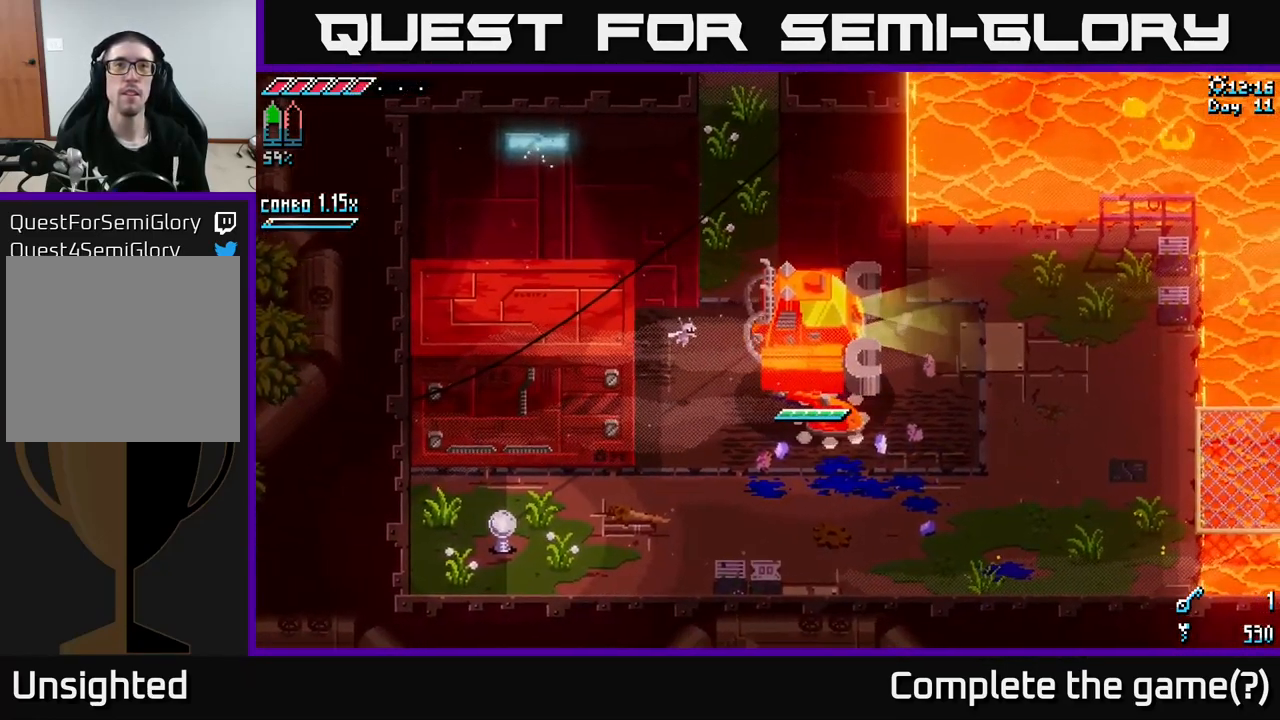
{"buttons": [], "left_stick": "right", "right_stick": "center", "events": []}
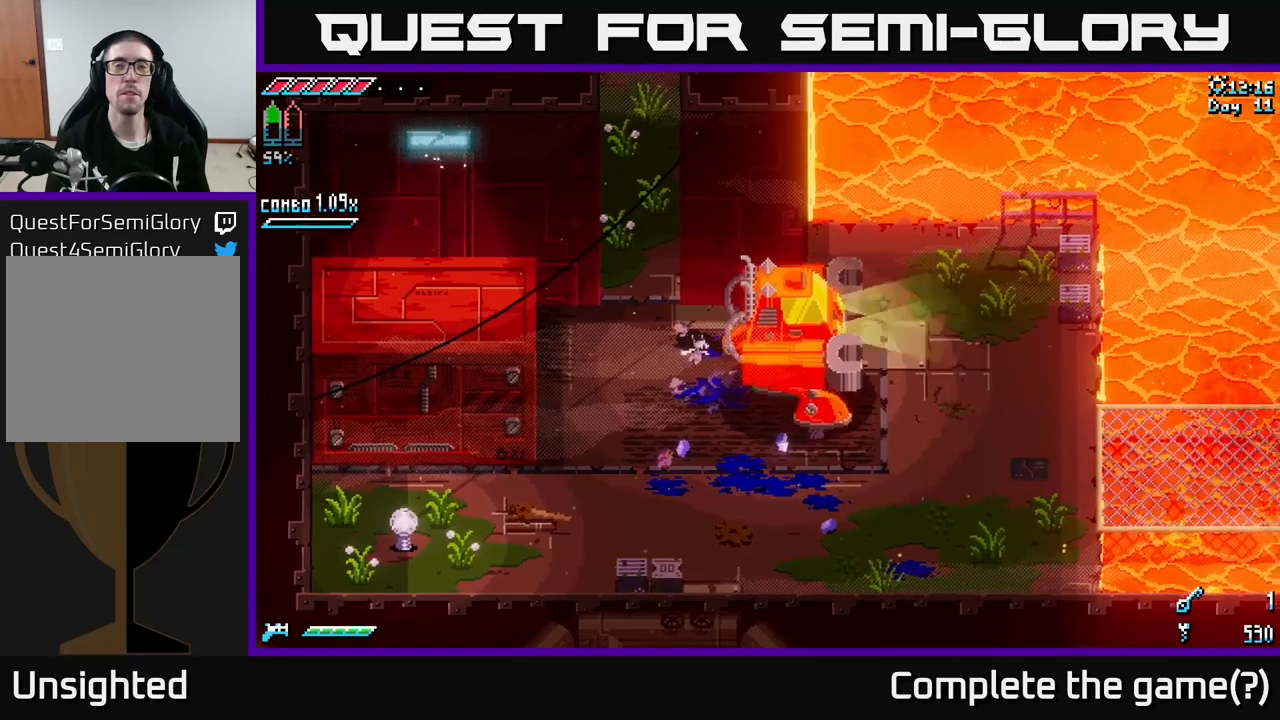
{"buttons": [], "left_stick": "left", "right_stick": "center", "events": [[400, "left_stick", "left"]]}
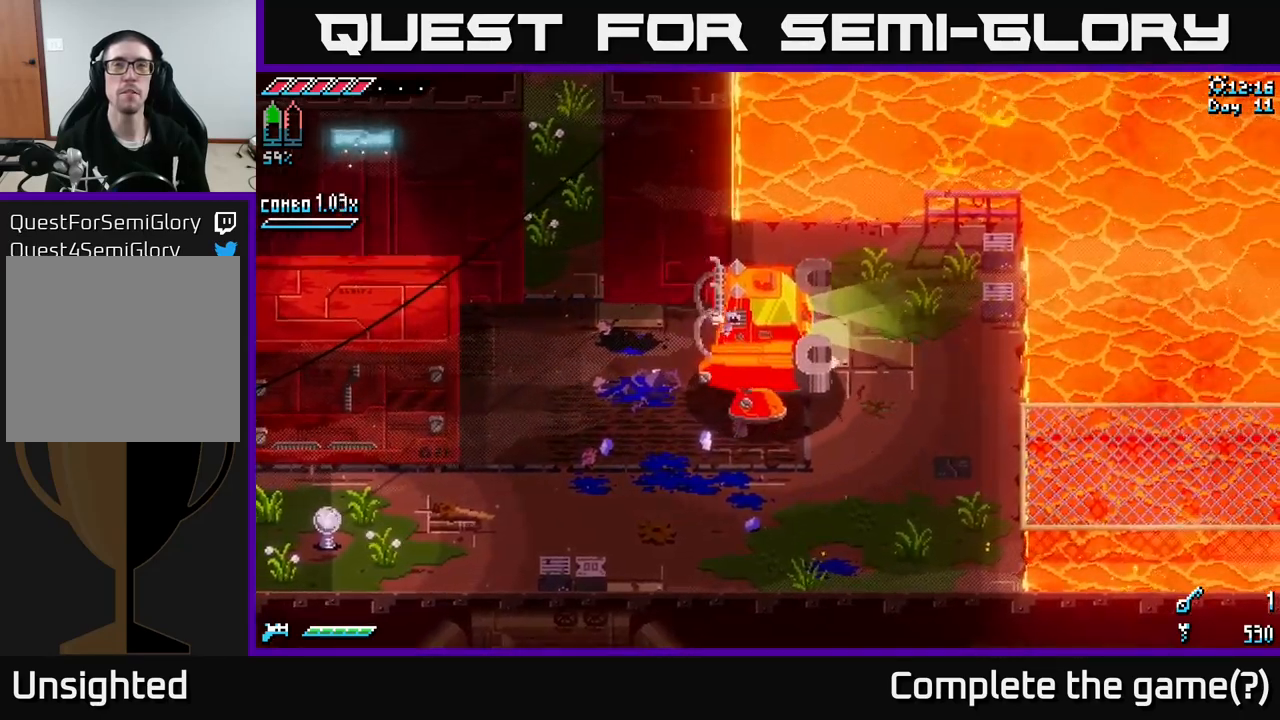
{"buttons": [], "left_stick": "down-left", "right_stick": "center", "events": [[17, "left_stick", "center"], [400, "left_stick", "down-left"]]}
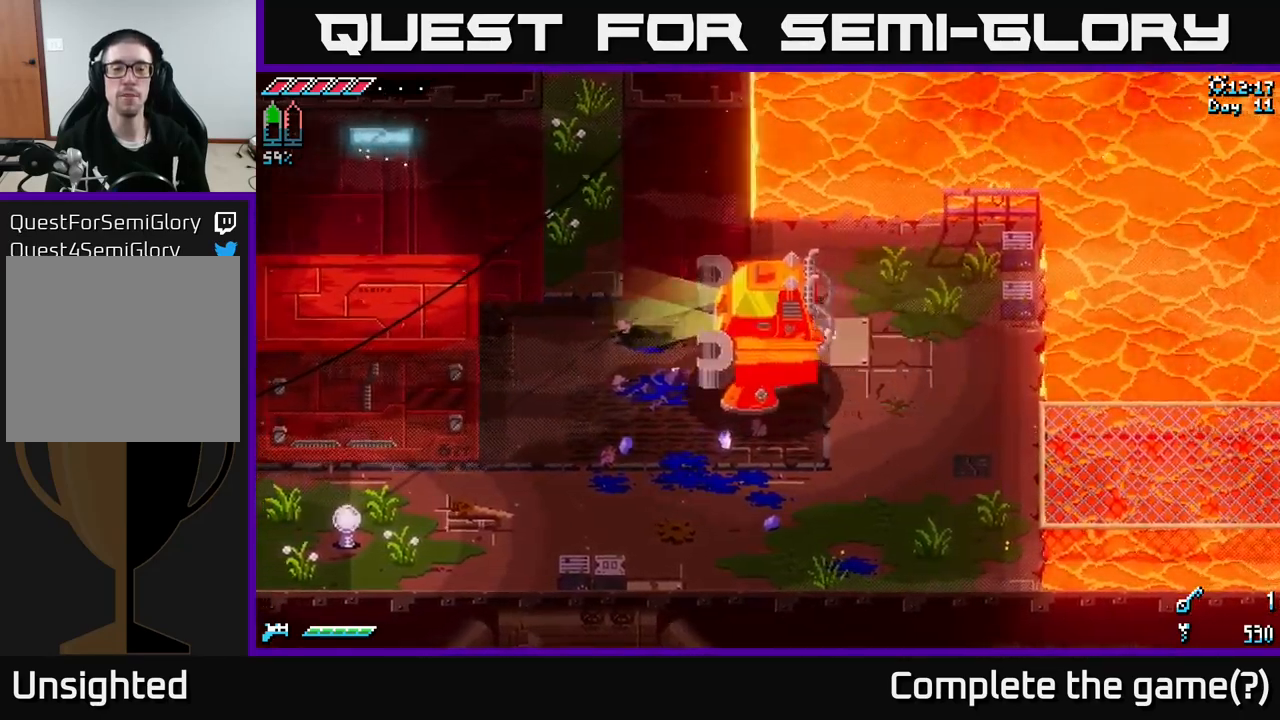
{"buttons": [], "left_stick": "center", "right_stick": "center", "events": [[67, "left_stick", "center"], [383, "Y", "down"], [433, "Y", "up"]]}
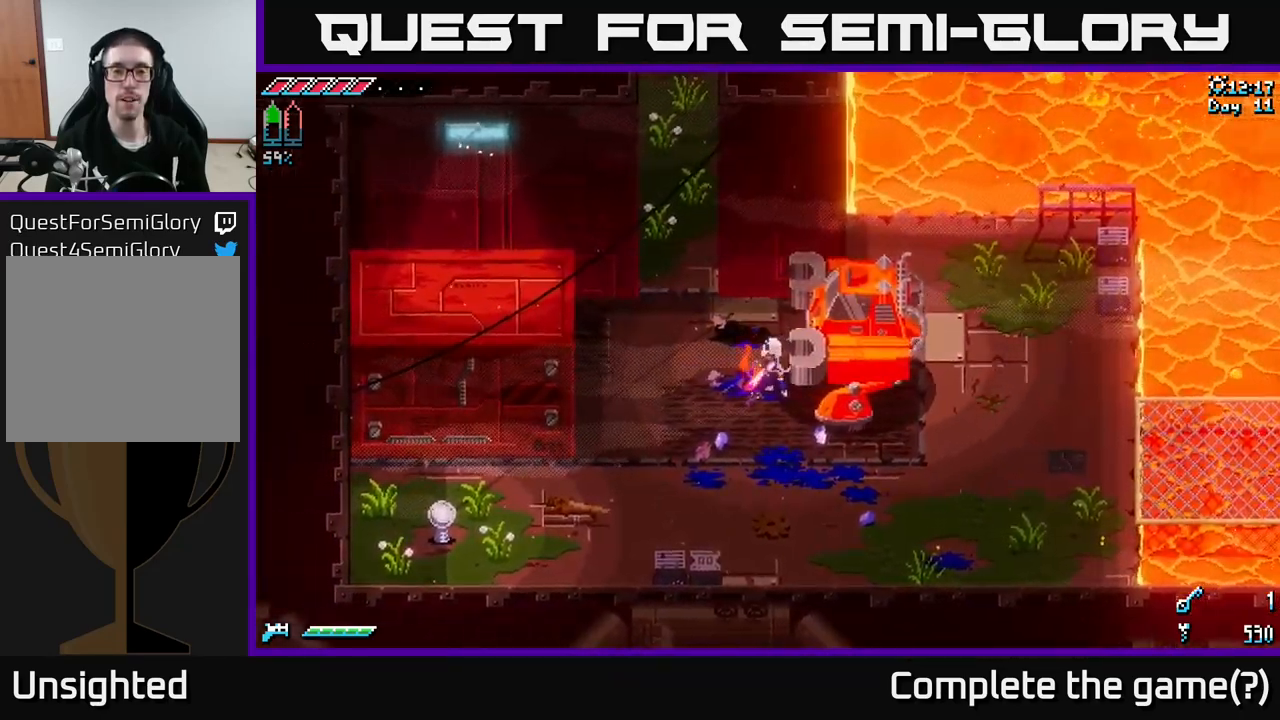
{"buttons": ["X"], "left_stick": "down-left", "right_stick": "center", "events": [[100, "left_stick", "left"], [217, "left_stick", "down-left"], [417, "X", "down"]]}
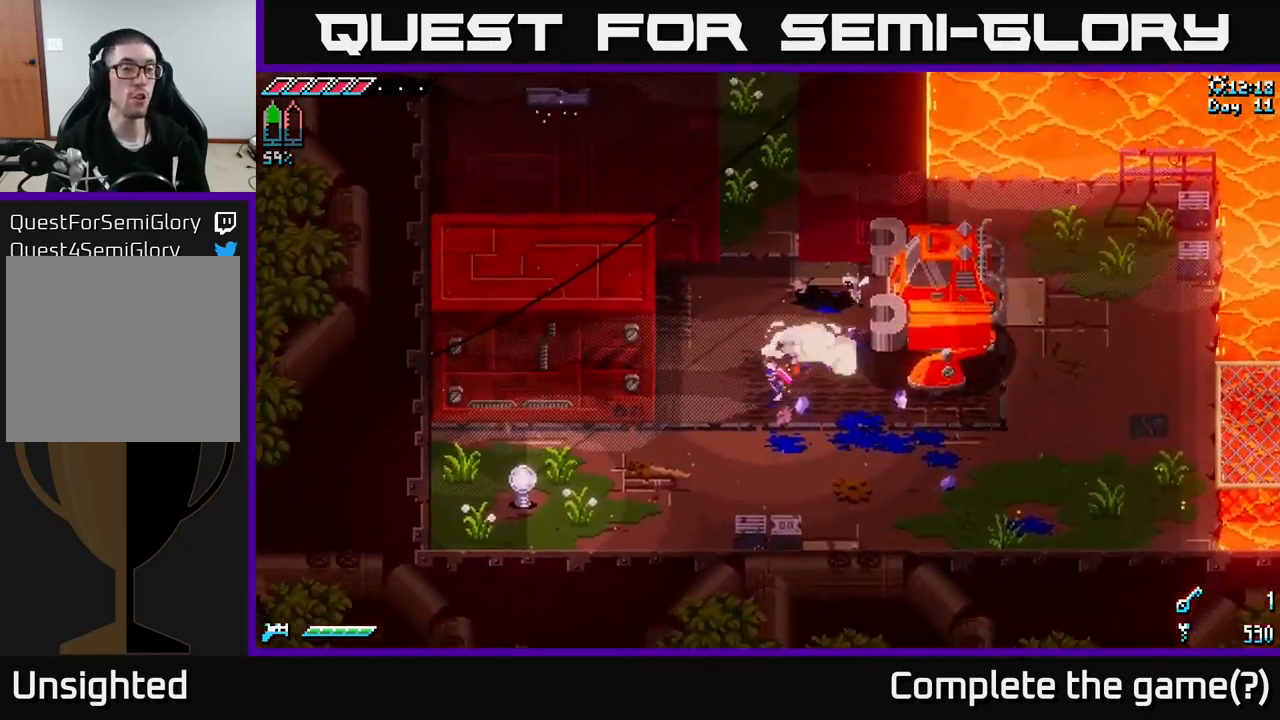
{"buttons": ["X"], "left_stick": "up", "right_stick": "center", "events": [[133, "left_stick", "up-left"], [233, "left_stick", "up"]]}
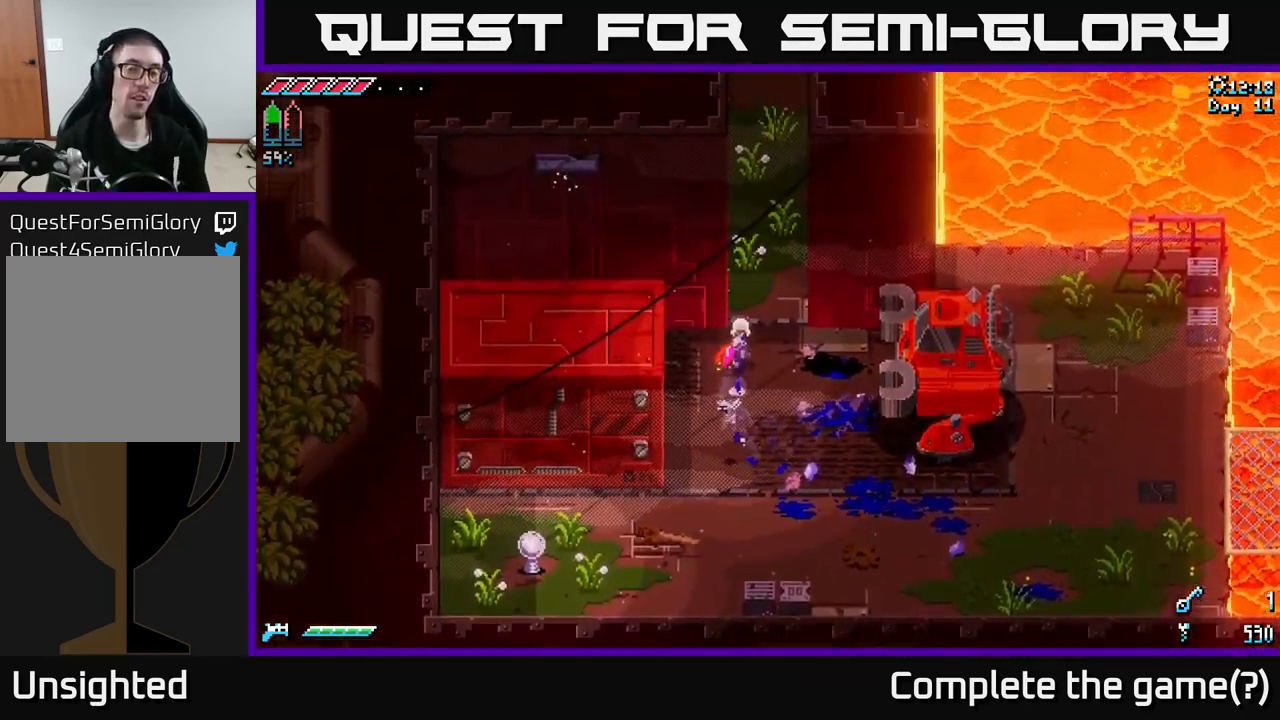
{"buttons": ["X"], "left_stick": "up", "right_stick": "center", "events": [[17, "left_stick", "up-right"], [150, "left_stick", "up"]]}
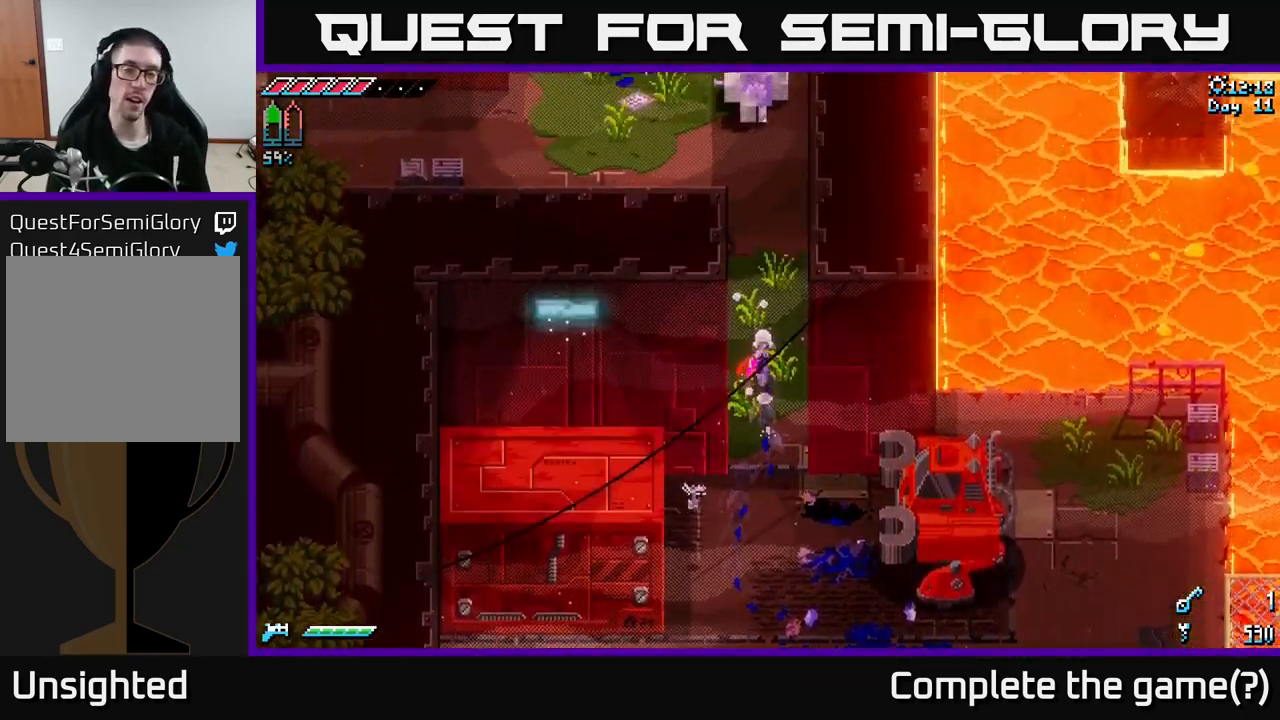
{"buttons": ["X"], "left_stick": "up", "right_stick": "center", "events": []}
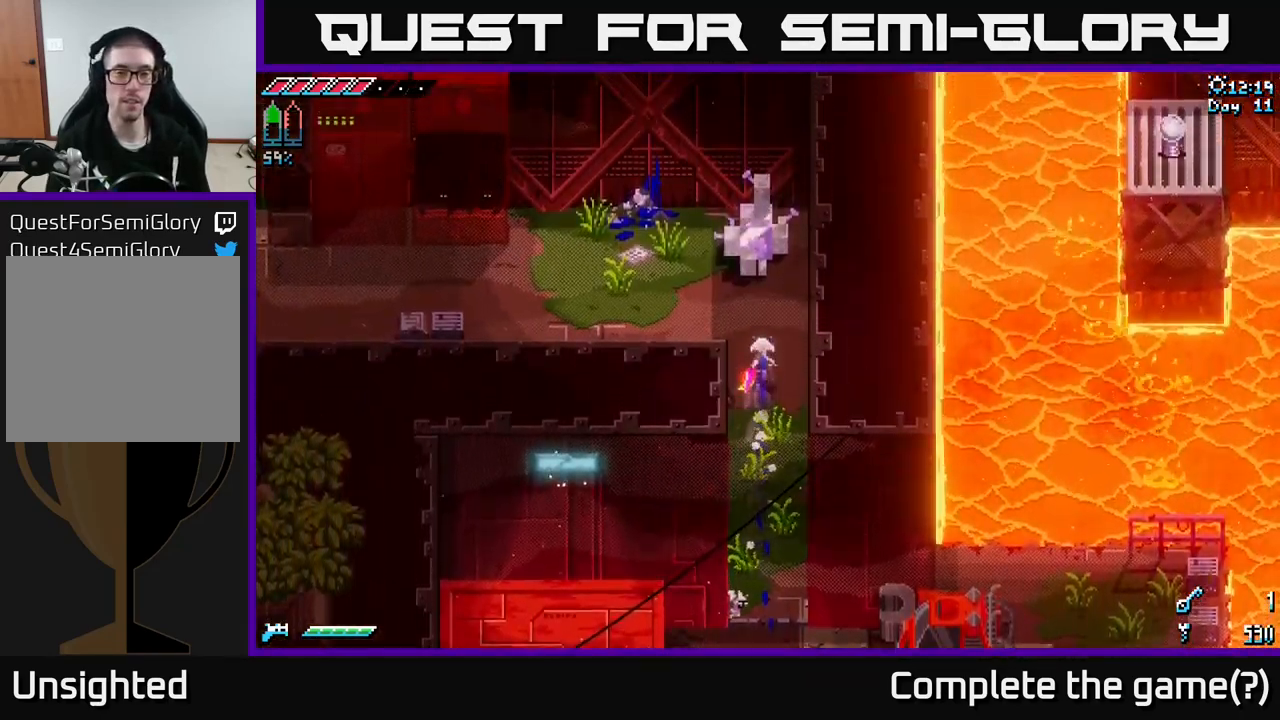
{"buttons": [], "left_stick": "up", "right_stick": "center", "events": [[67, "R2", "down"], [67, "X", "up"], [233, "R2", "up"], [317, "left_stick", "center"], [467, "left_stick", "up"]]}